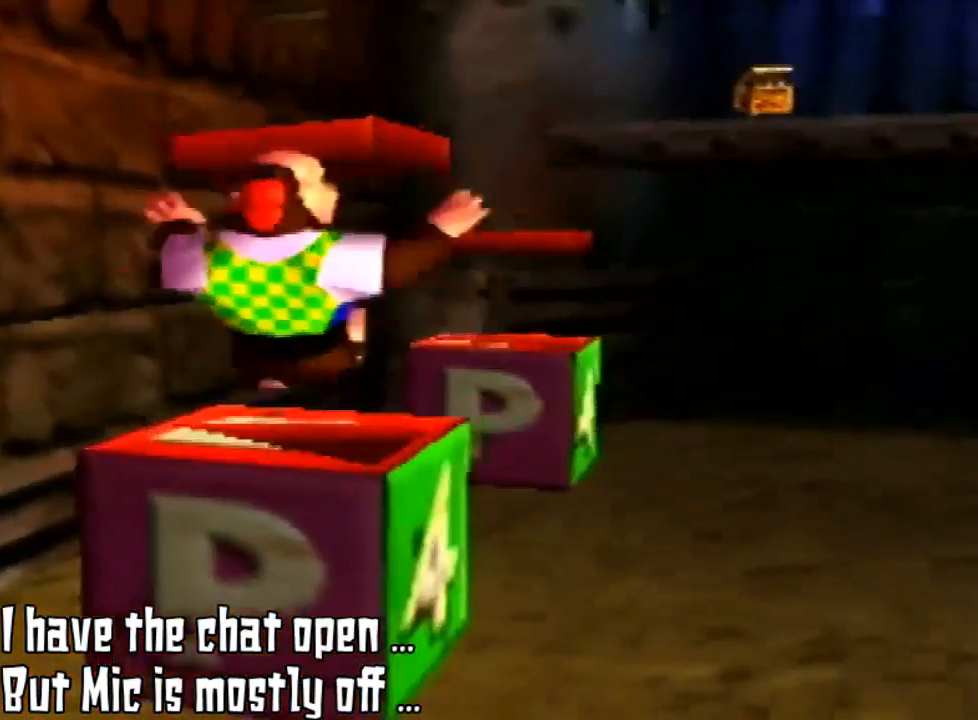
Gameplay with a controller (Nintendo layout); each line is a JSON object with the inputs held at the frame after it (dt_ms = milliseconds from this image to that frame). "events" lists button and stick changes between this image and that frame as [ms after this image, input, new state], when the widget could be followed in between. Not read: L3 R3.
{"dt_ms": 500, "buttons": [], "left_stick": "center", "events": [[167, "A", "up"], [200, "left_stick", "center"]]}
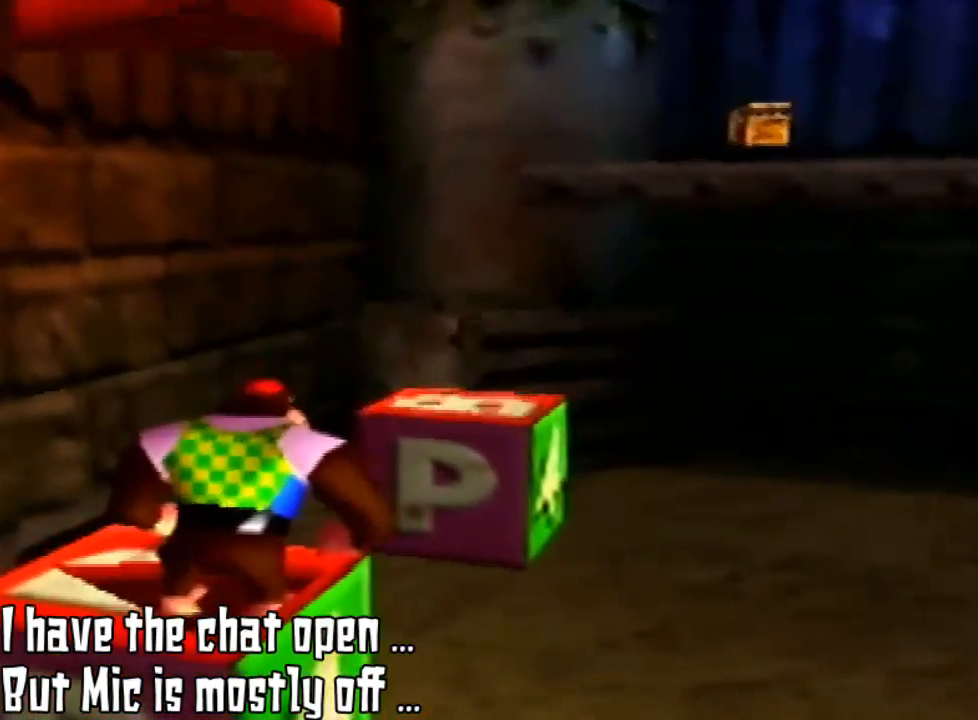
{"dt_ms": 500, "buttons": ["C_RIGHT"], "left_stick": "center", "events": [[500, "C_RIGHT", "down"]]}
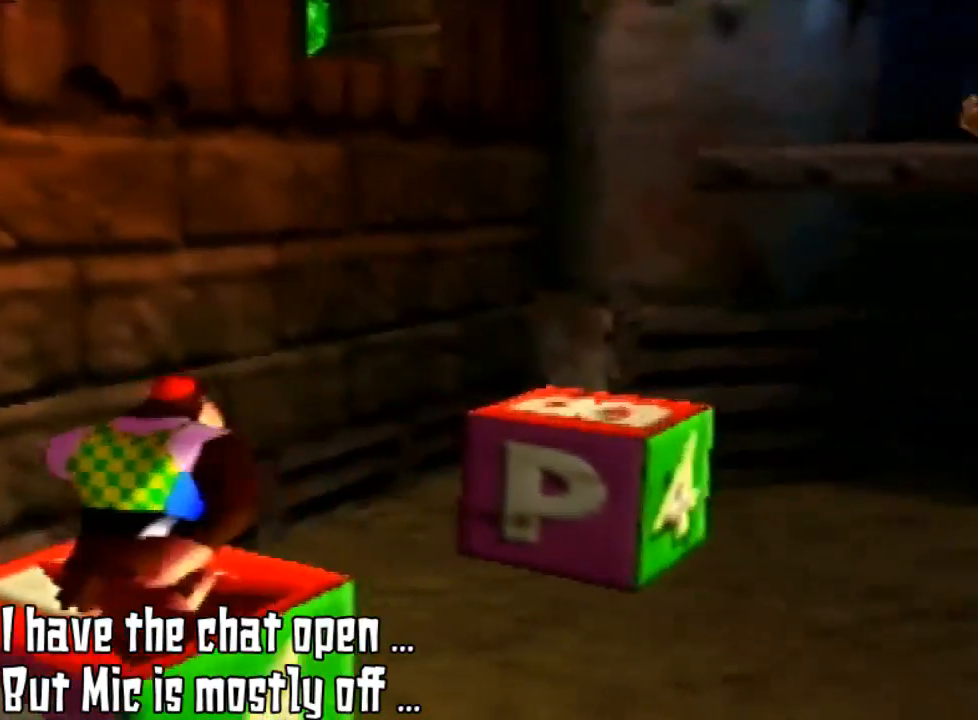
{"dt_ms": 500, "buttons": [], "left_stick": "center", "events": [[100, "C_RIGHT", "up"], [100, "left_stick", "left"], [167, "left_stick", "center"], [300, "C_RIGHT", "down"], [467, "C_RIGHT", "up"]]}
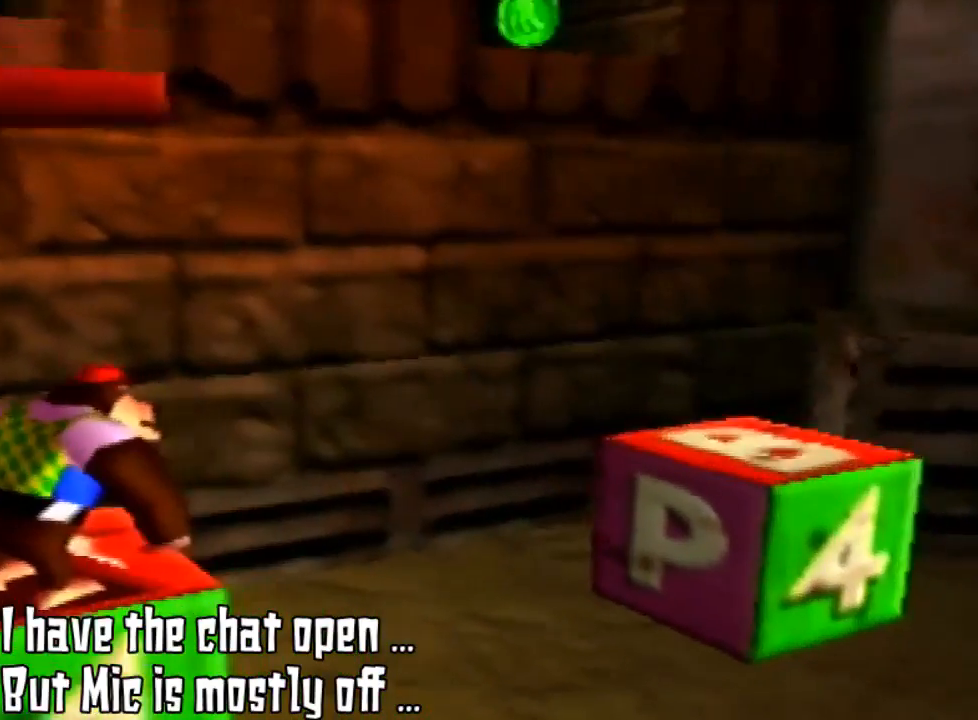
{"dt_ms": 500, "buttons": [], "left_stick": "center", "events": [[233, "C_RIGHT", "down"], [300, "C_RIGHT", "up"]]}
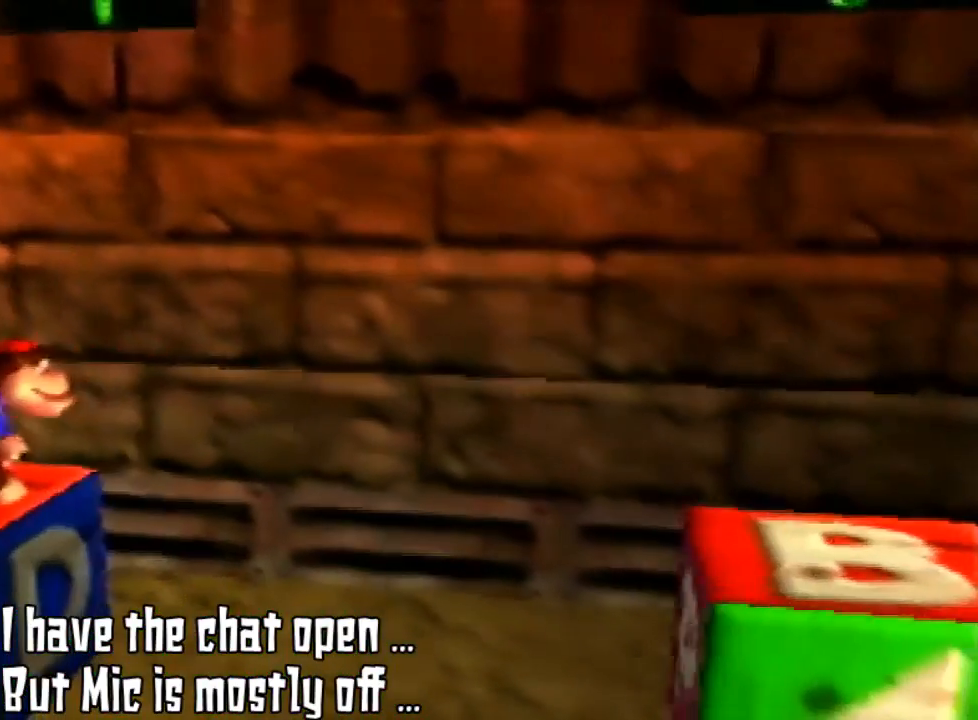
{"dt_ms": 500, "buttons": [], "left_stick": "center", "events": []}
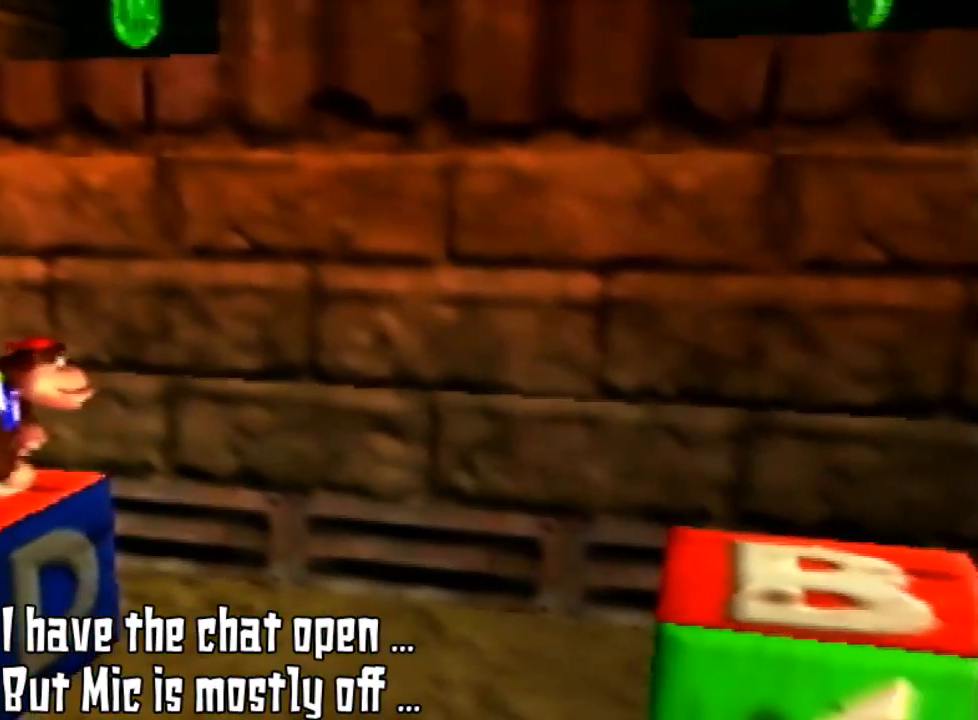
{"dt_ms": 500, "buttons": [], "left_stick": "center", "events": []}
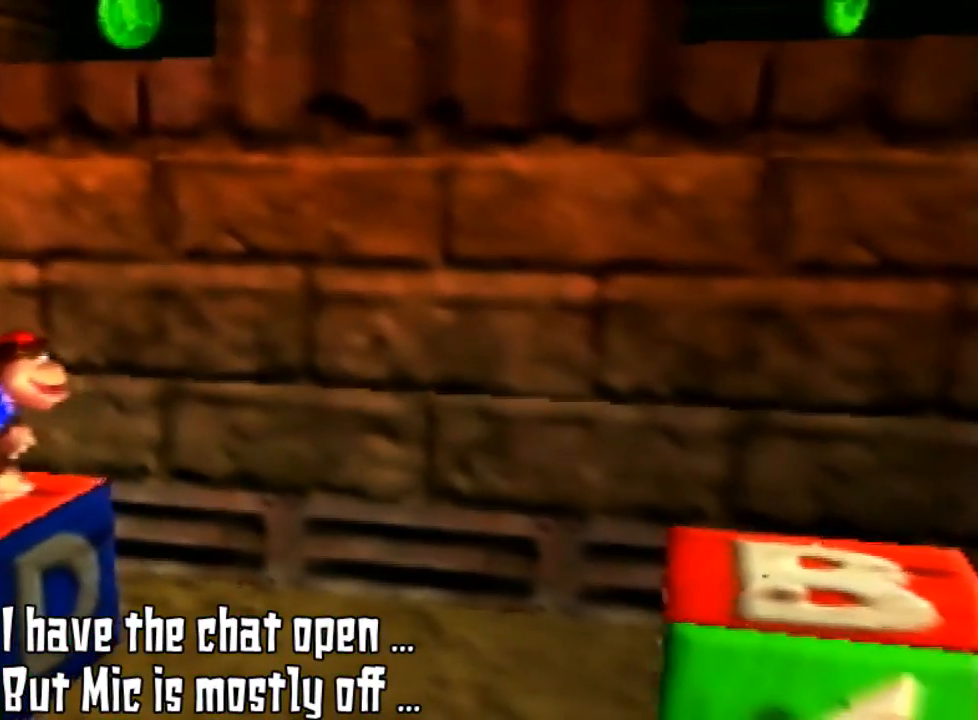
{"dt_ms": 500, "buttons": [], "left_stick": "center", "events": [[167, "C_LEFT", "down"], [300, "C_LEFT", "up"]]}
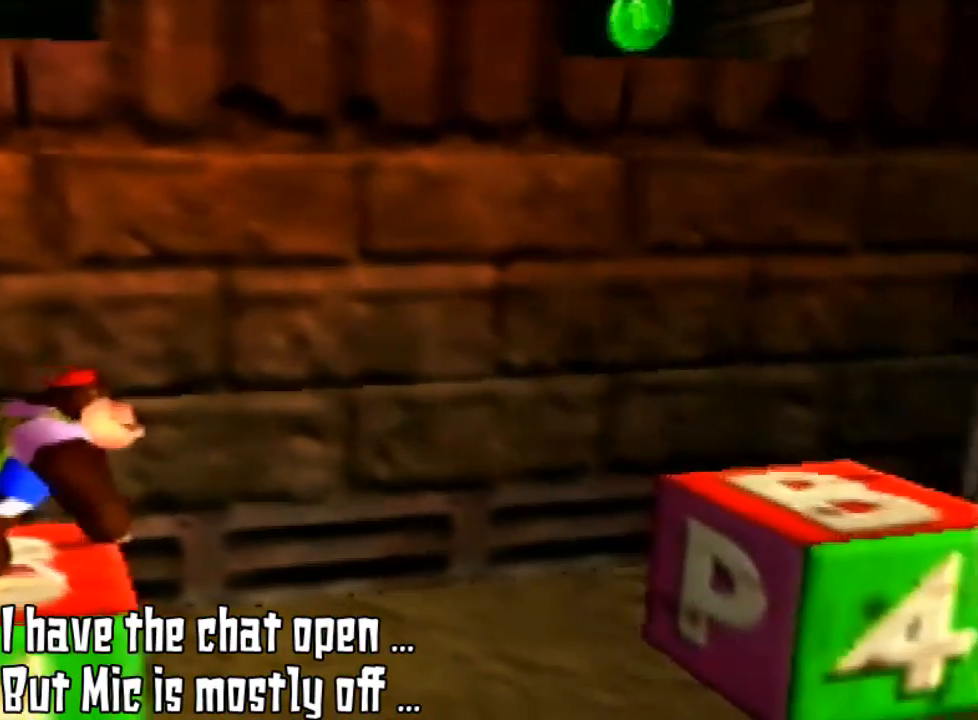
{"dt_ms": 500, "buttons": [], "left_stick": "center", "events": []}
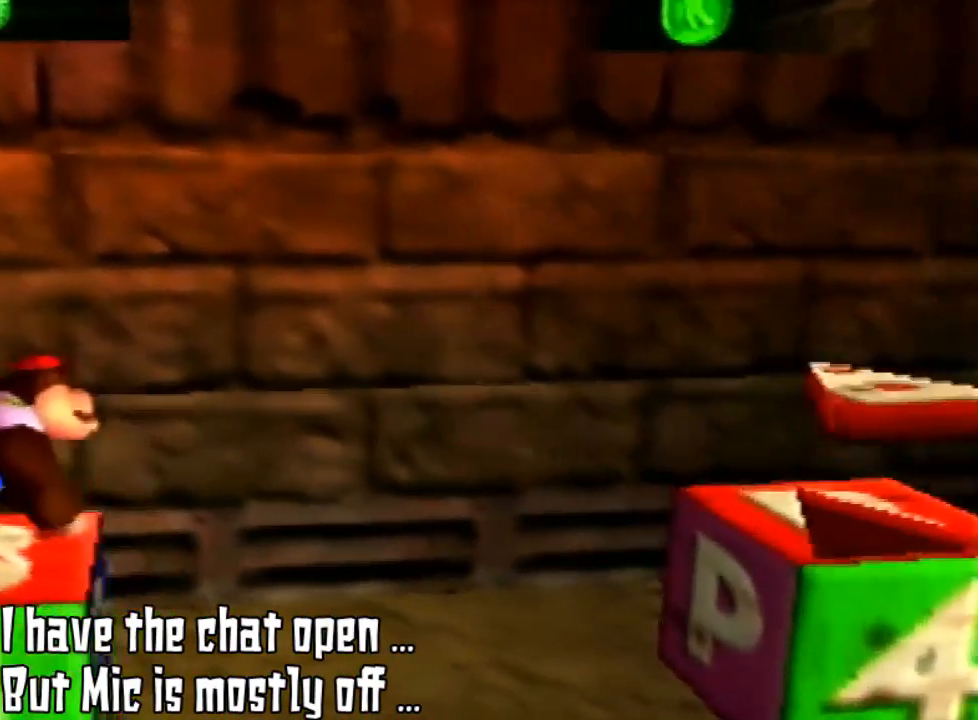
{"dt_ms": 500, "buttons": [], "left_stick": "center", "events": [[67, "C_RIGHT", "down"], [133, "C_RIGHT", "up"]]}
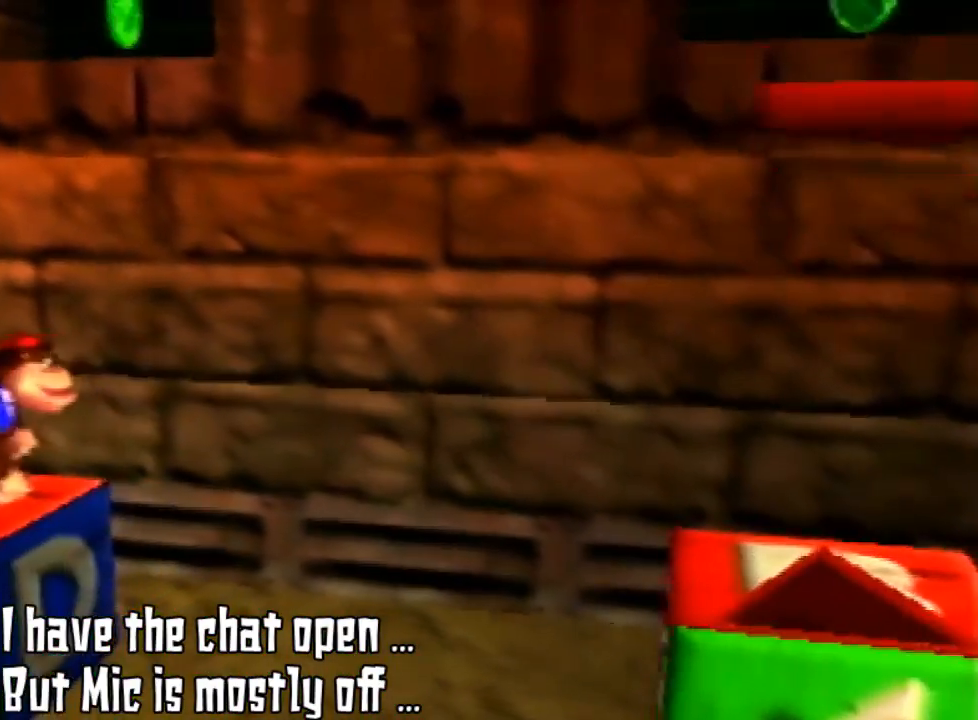
{"dt_ms": 500, "buttons": [], "left_stick": "center", "events": []}
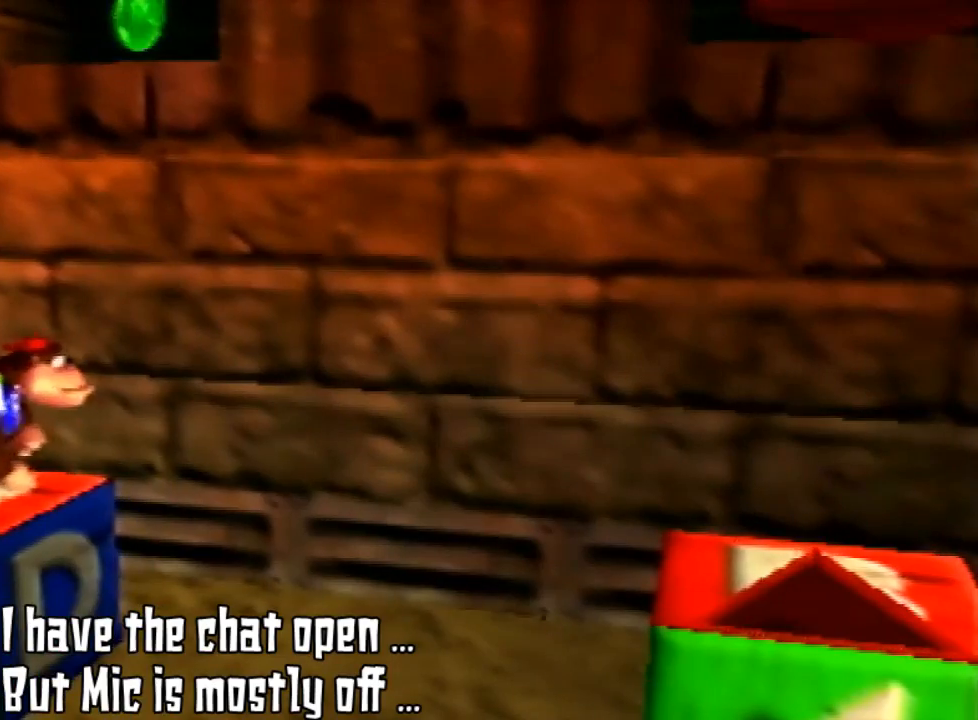
{"dt_ms": 500, "buttons": [], "left_stick": "center", "events": []}
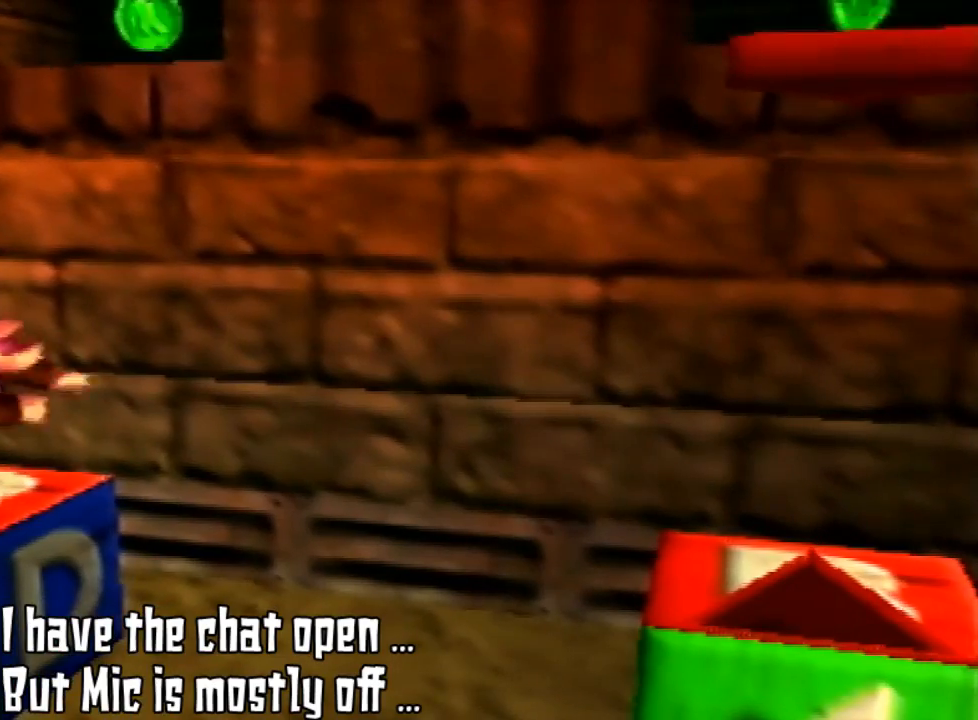
{"dt_ms": 500, "buttons": [], "left_stick": "center", "events": []}
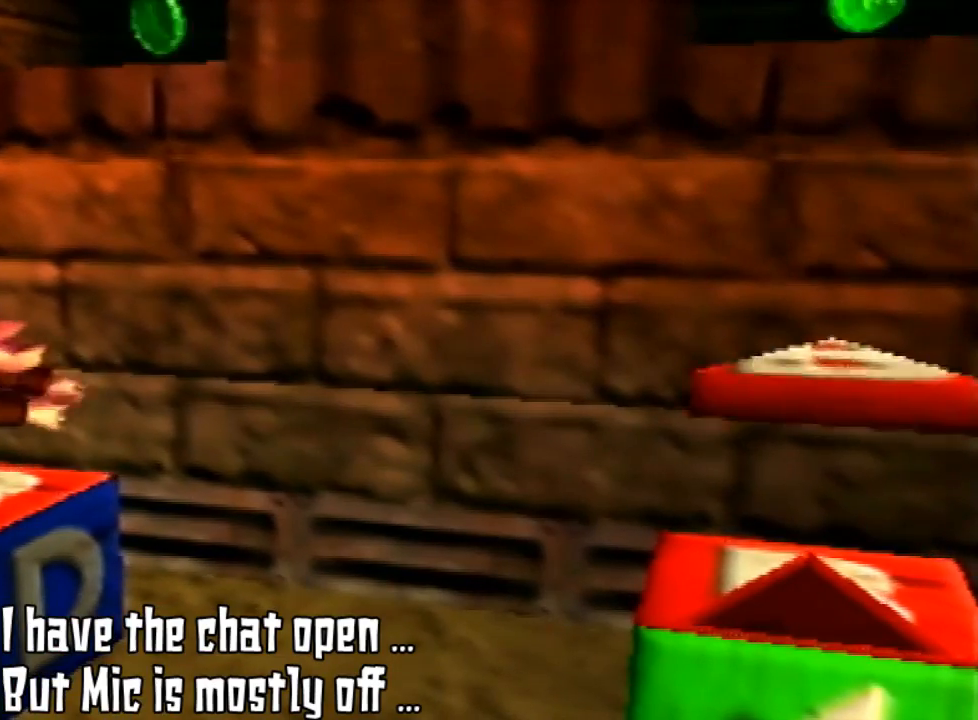
{"dt_ms": 500, "buttons": [], "left_stick": "center", "events": []}
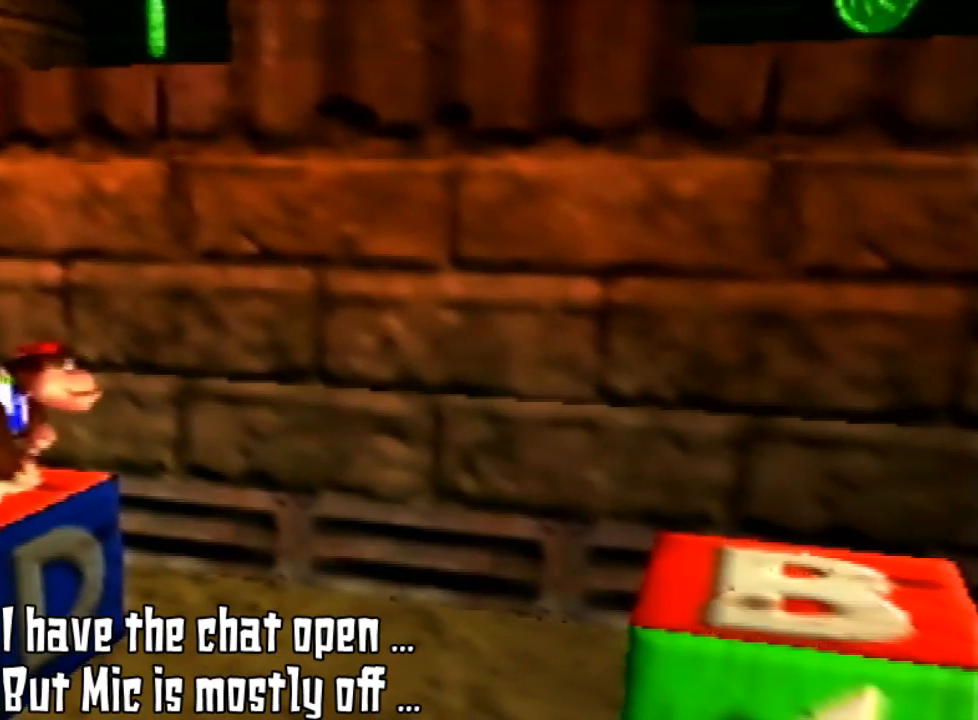
{"dt_ms": 500, "buttons": [], "left_stick": "center", "events": []}
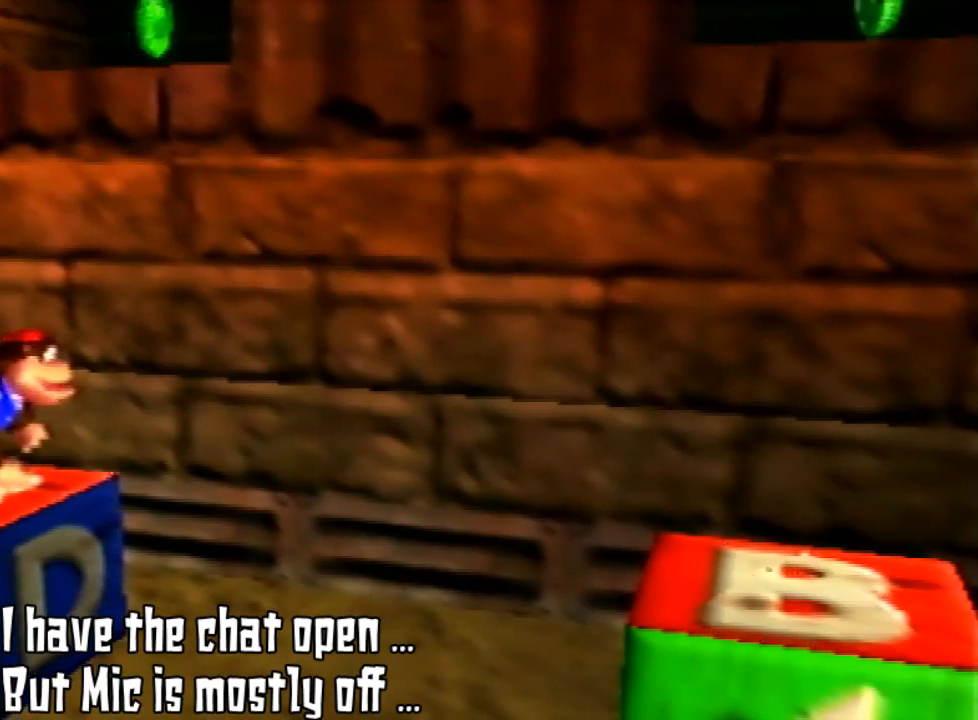
{"dt_ms": 500, "buttons": [], "left_stick": "center", "events": []}
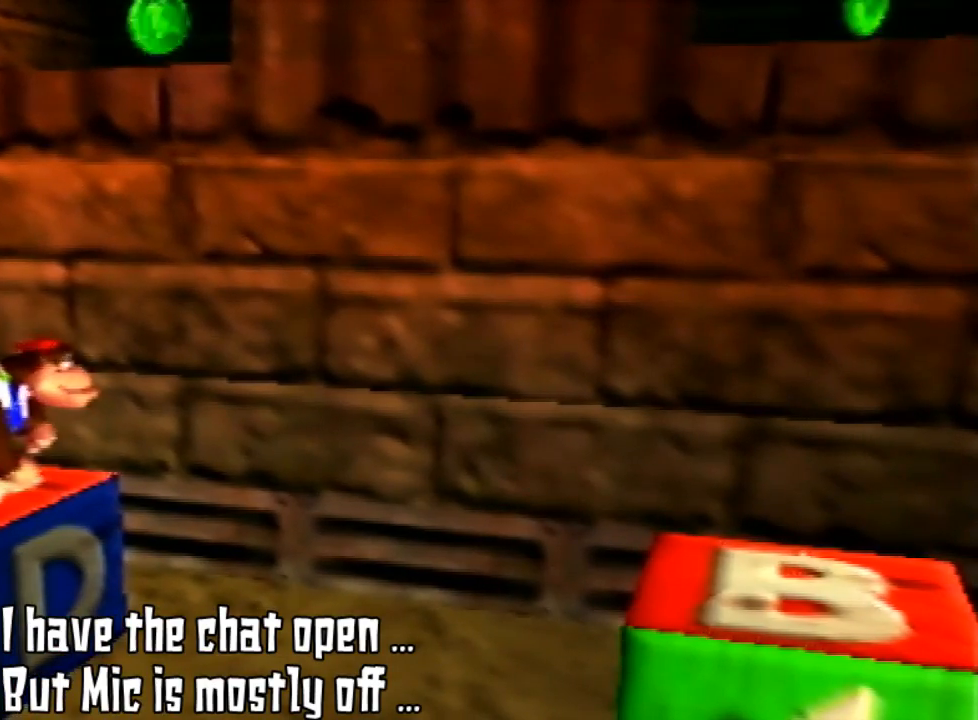
{"dt_ms": 500, "buttons": [], "left_stick": "center", "events": []}
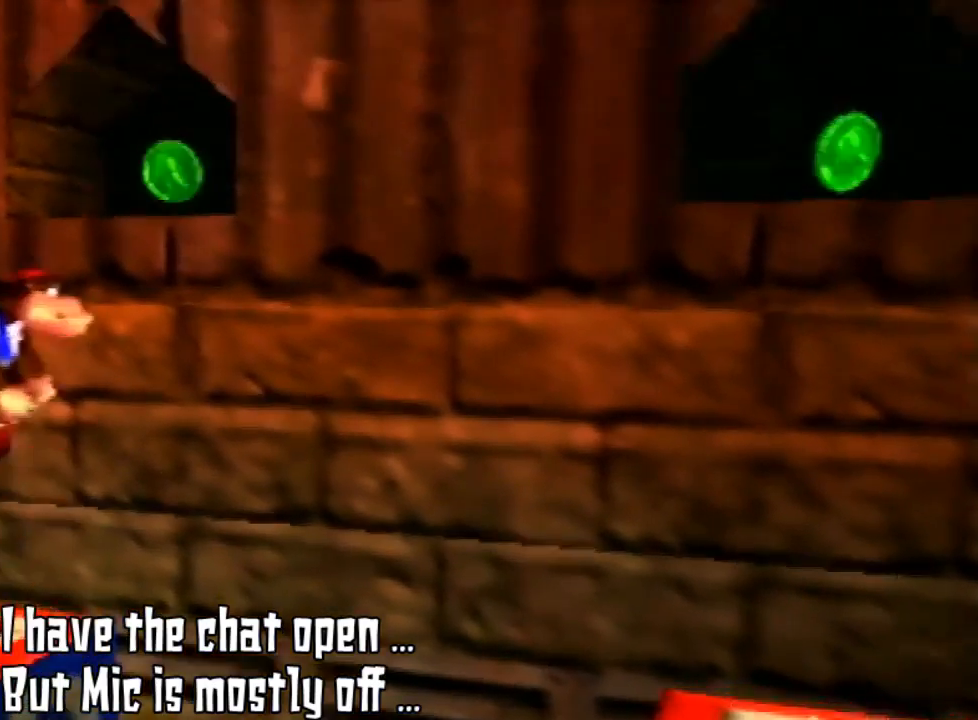
{"dt_ms": 500, "buttons": [], "left_stick": "center", "events": []}
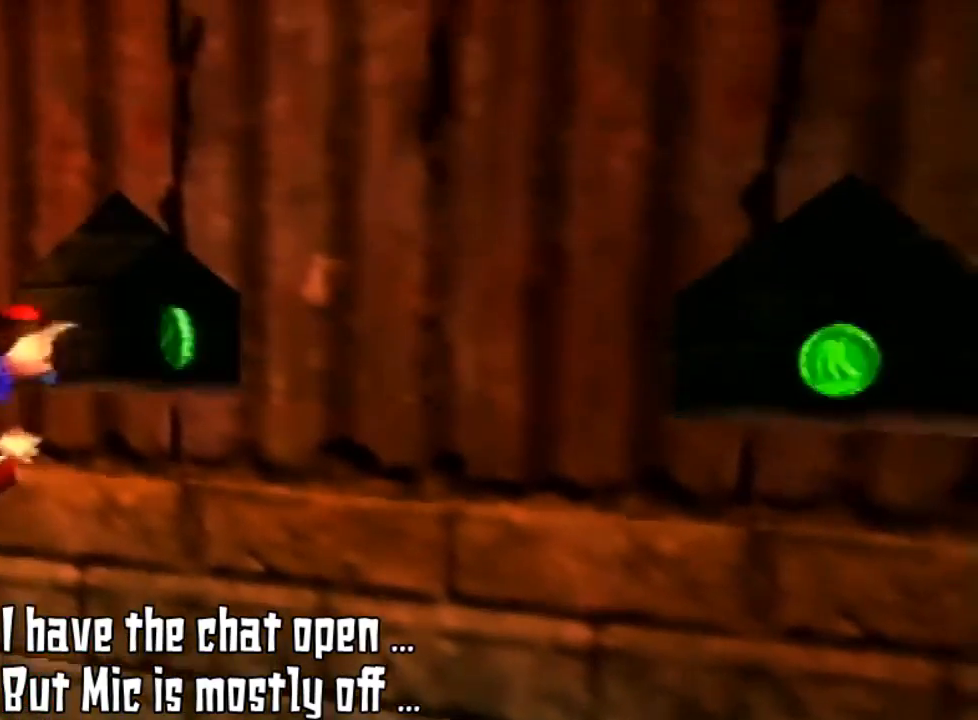
{"dt_ms": 500, "buttons": ["A"], "left_stick": "up", "events": [[400, "left_stick", "up"], [433, "A", "down"]]}
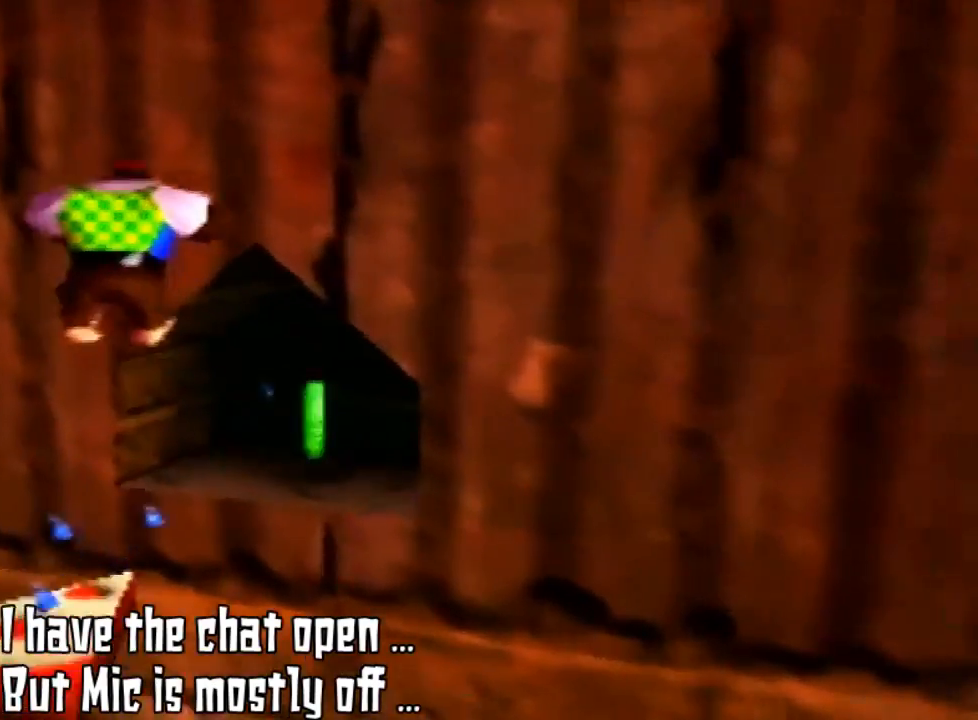
{"dt_ms": 500, "buttons": ["A"], "left_stick": "up-right", "events": [[400, "left_stick", "up-right"]]}
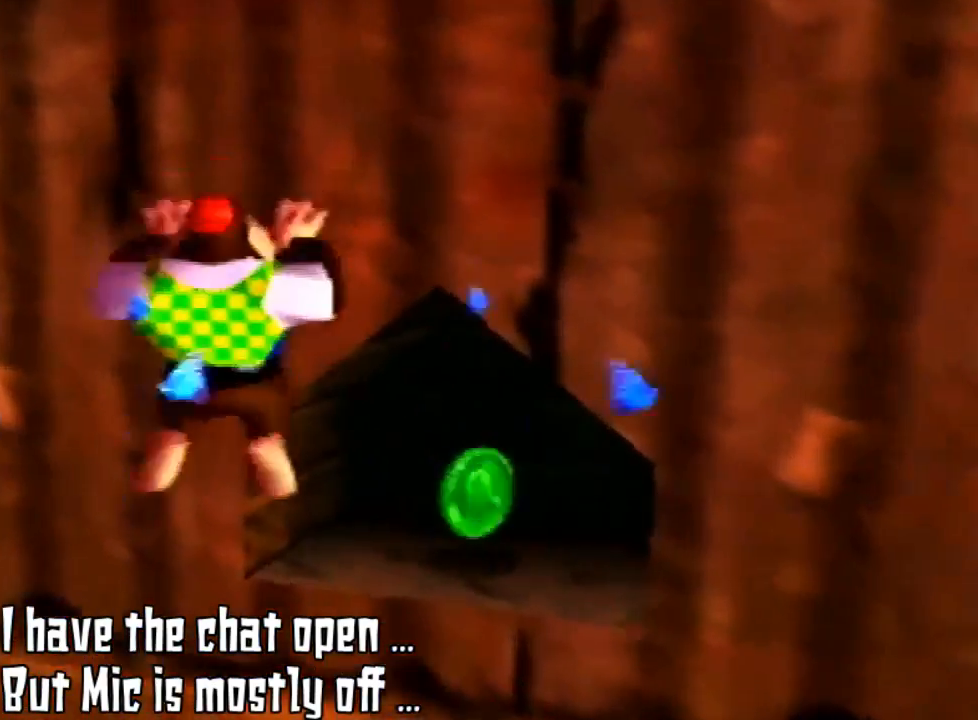
{"dt_ms": 500, "buttons": ["A", "B"], "left_stick": "up-right", "events": [[33, "A", "up"], [233, "A", "down"], [400, "B", "down"]]}
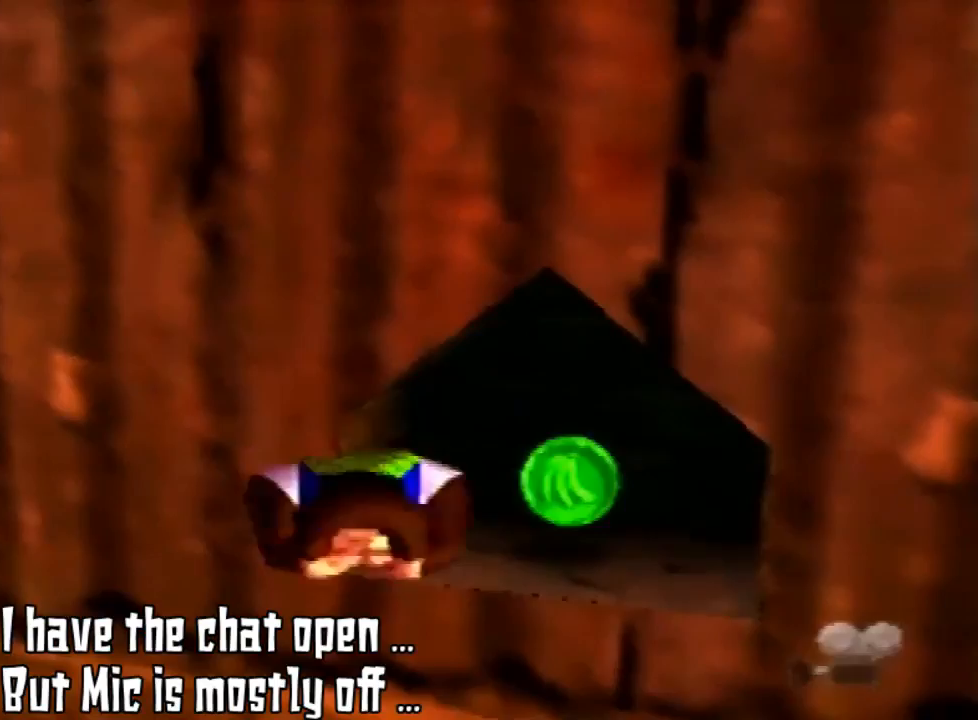
{"dt_ms": 500, "buttons": ["A", "B"], "left_stick": "up-right", "events": []}
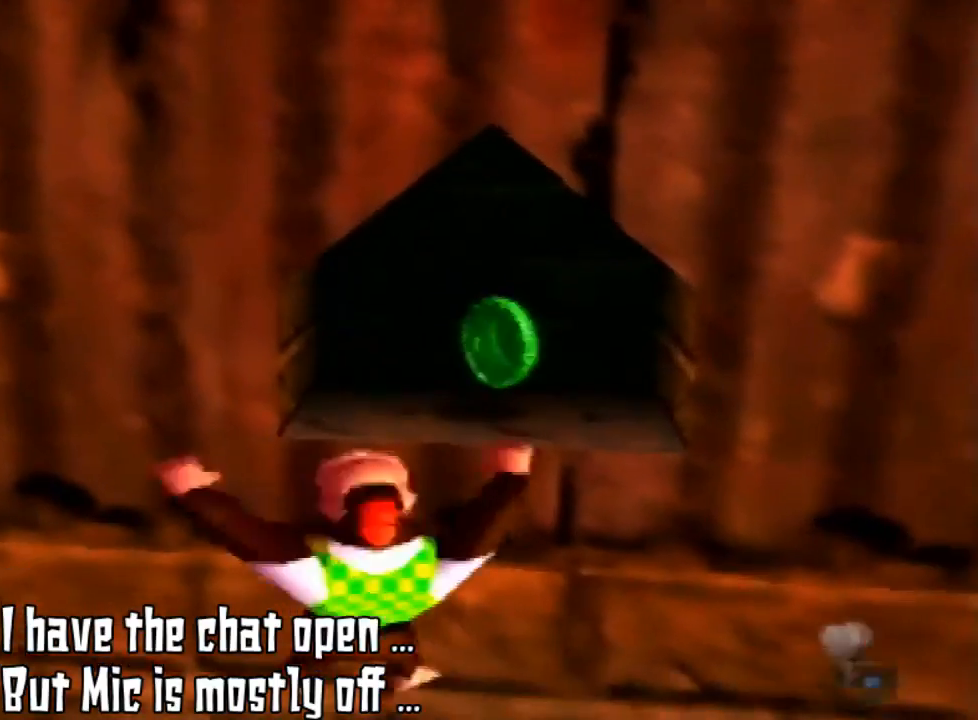
{"dt_ms": 500, "buttons": [], "left_stick": "up-right", "events": [[267, "A", "up"], [267, "B", "up"]]}
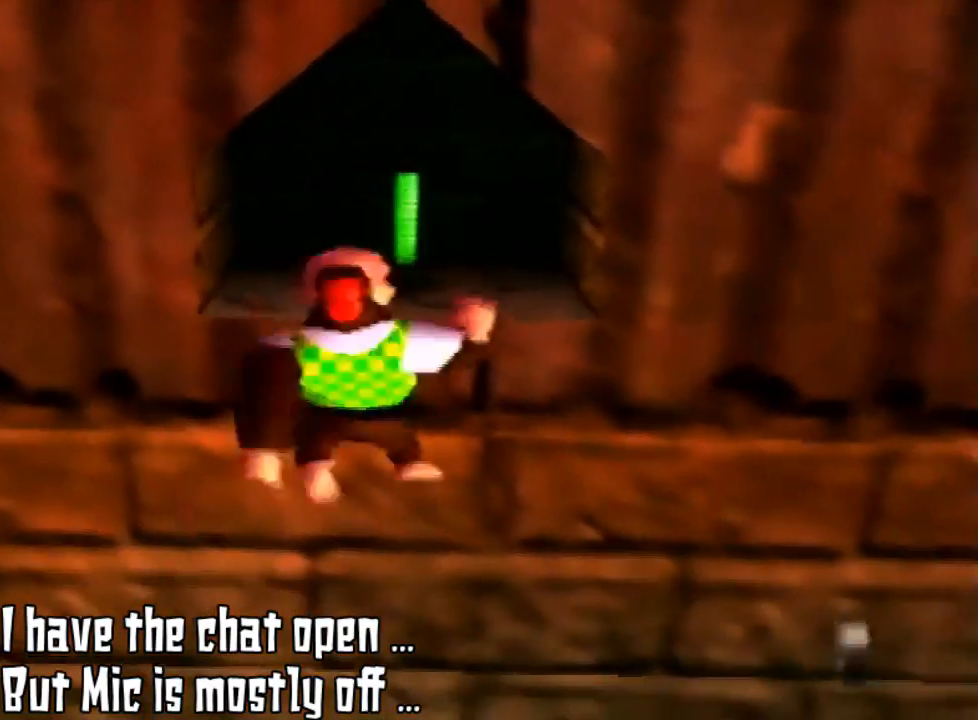
{"dt_ms": 500, "buttons": [], "left_stick": "up-right", "events": []}
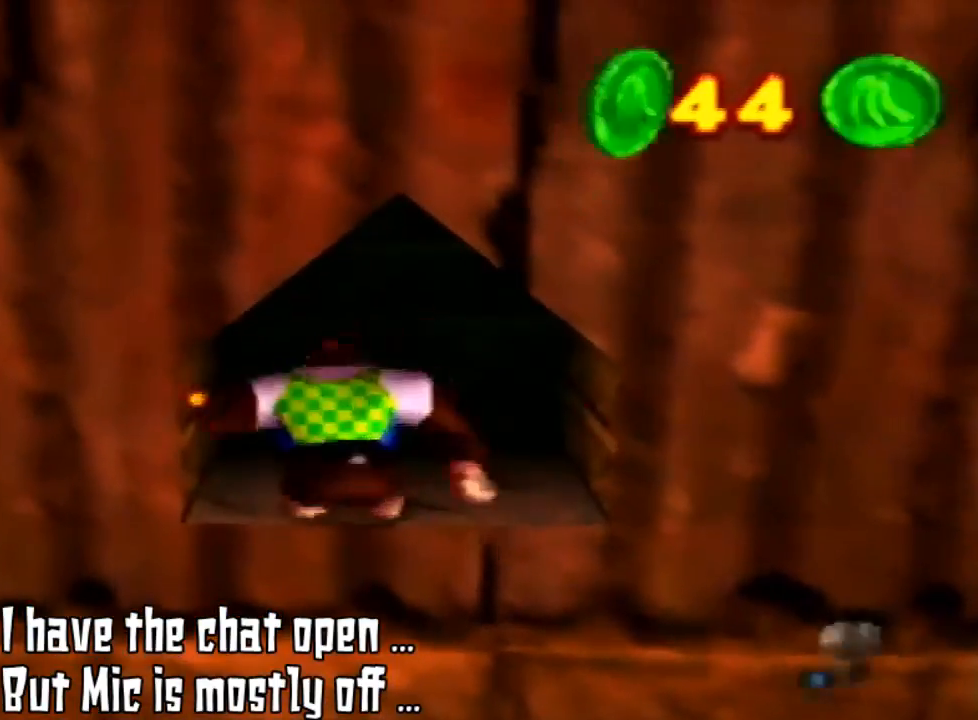
{"dt_ms": 500, "buttons": [], "left_stick": "center", "events": [[400, "left_stick", "center"]]}
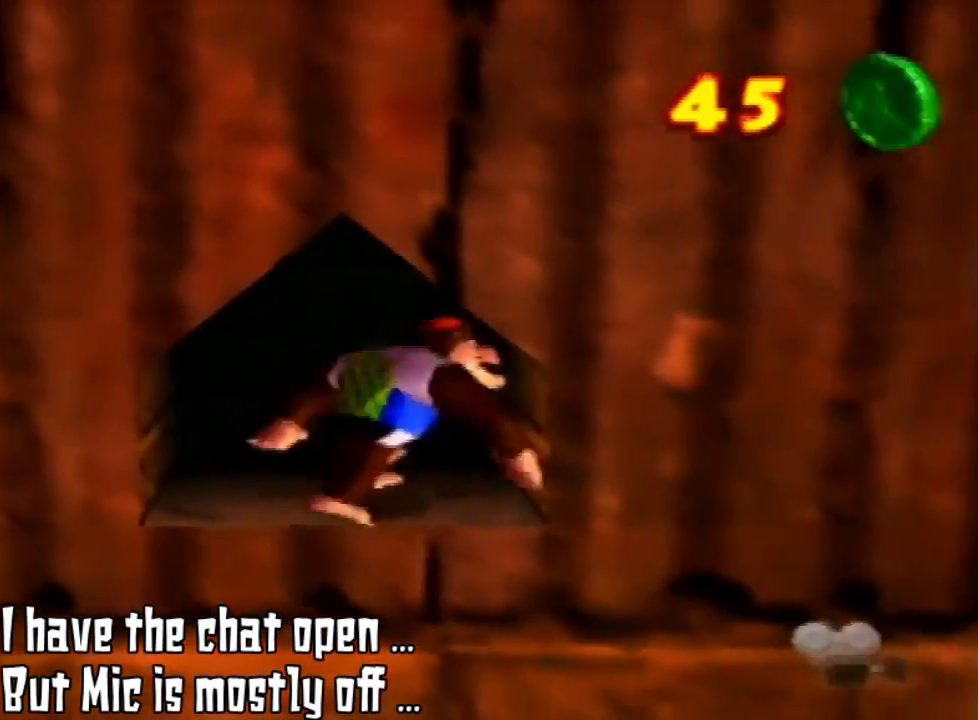
{"dt_ms": 500, "buttons": ["A"], "left_stick": "down", "events": [[233, "left_stick", "down-right"], [300, "left_stick", "down"], [500, "A", "down"]]}
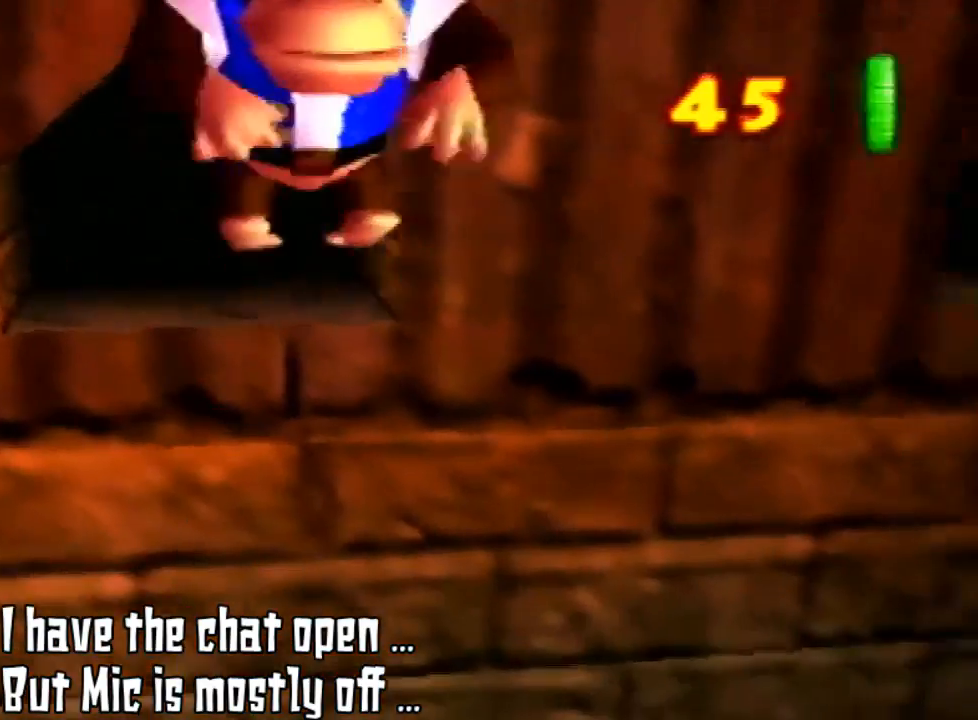
{"dt_ms": 500, "buttons": ["A"], "left_stick": "right", "events": [[167, "A", "up"], [367, "left_stick", "right"], [400, "A", "down"]]}
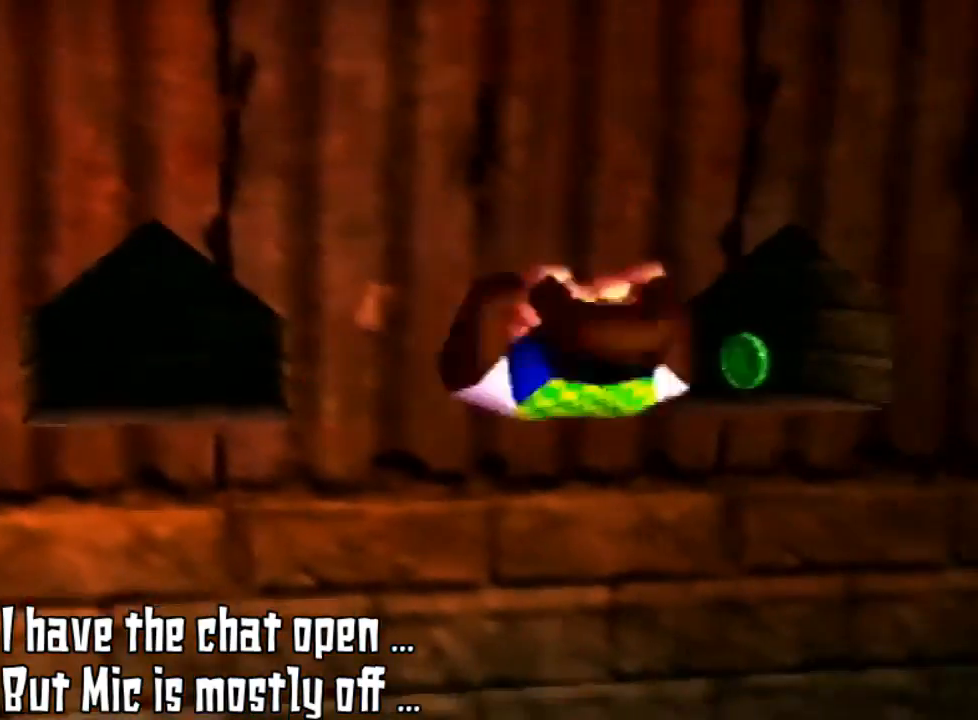
{"dt_ms": 500, "buttons": ["A", "B"], "left_stick": "up-right", "events": [[67, "B", "down"], [67, "left_stick", "up-right"]]}
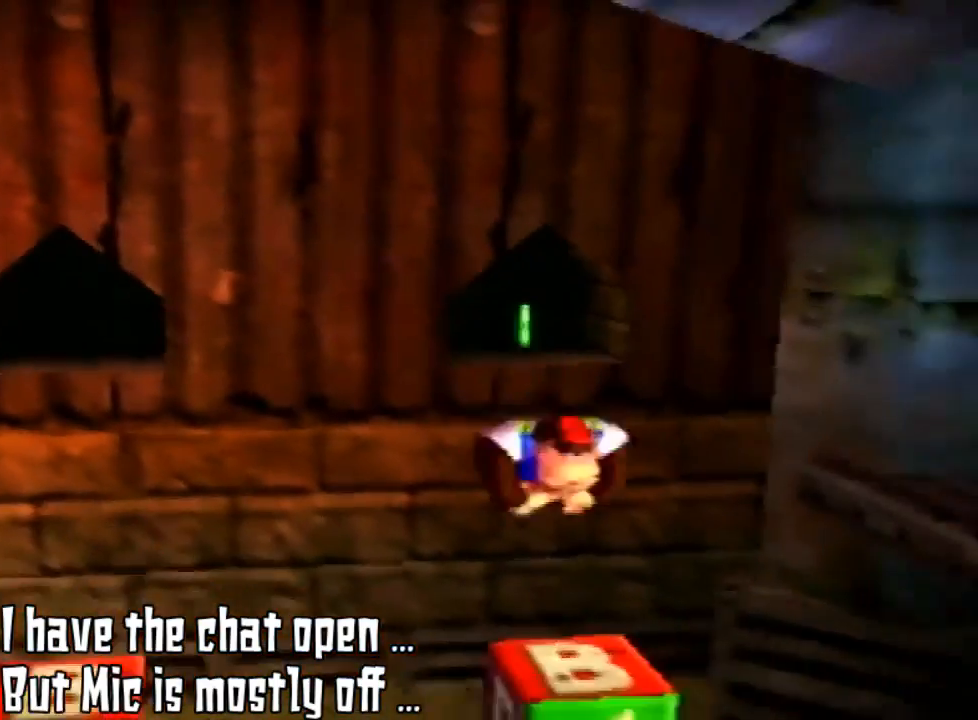
{"dt_ms": 1000, "buttons": [], "left_stick": "center"}